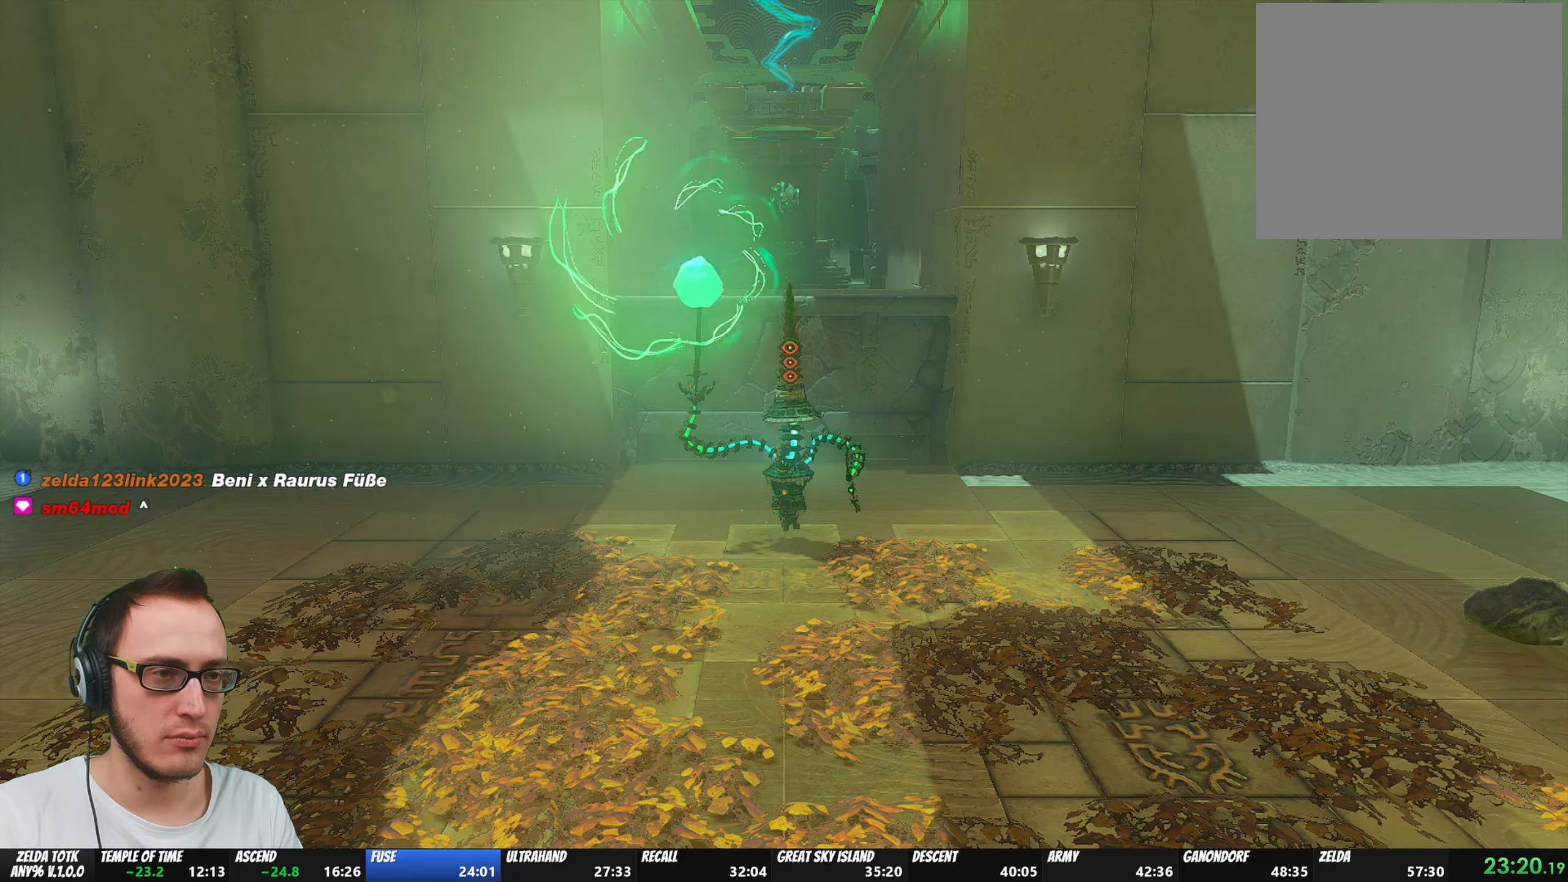
Gameplay with a controller (Nintendo layout); each line is a JSON object with the inputs held at the frame after it. "events" lists button and stick changes between this image and that frame as [ms after this image, input, new state], when the widget could be followed in between. Not read: L3 R3.
{"buttons": [], "left_stick": "up", "right_stick": "center", "events": []}
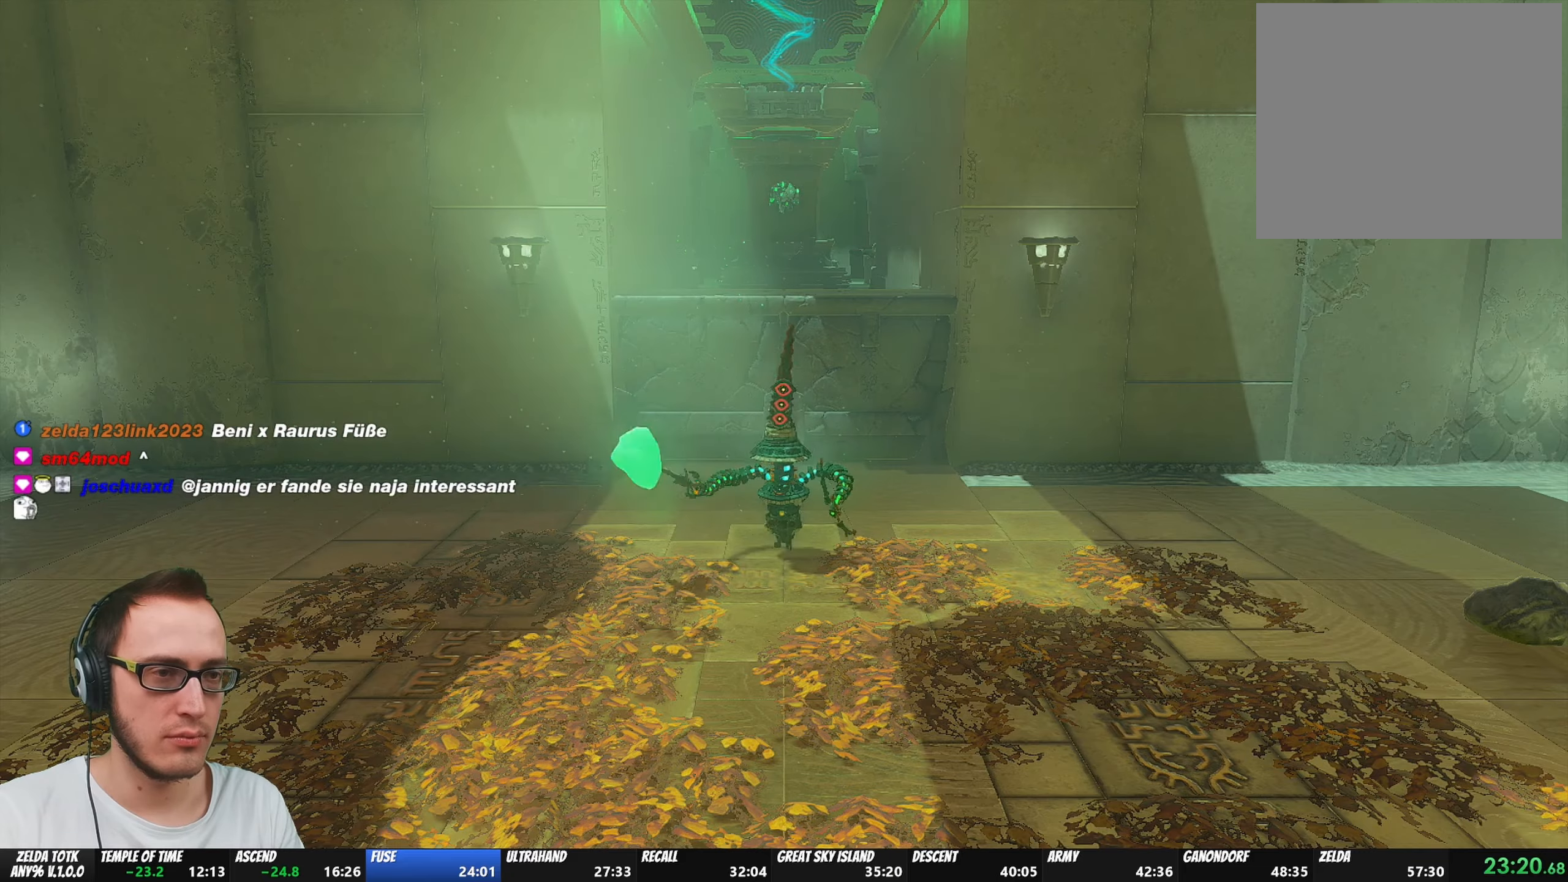
{"buttons": [], "left_stick": "up", "right_stick": "center", "events": []}
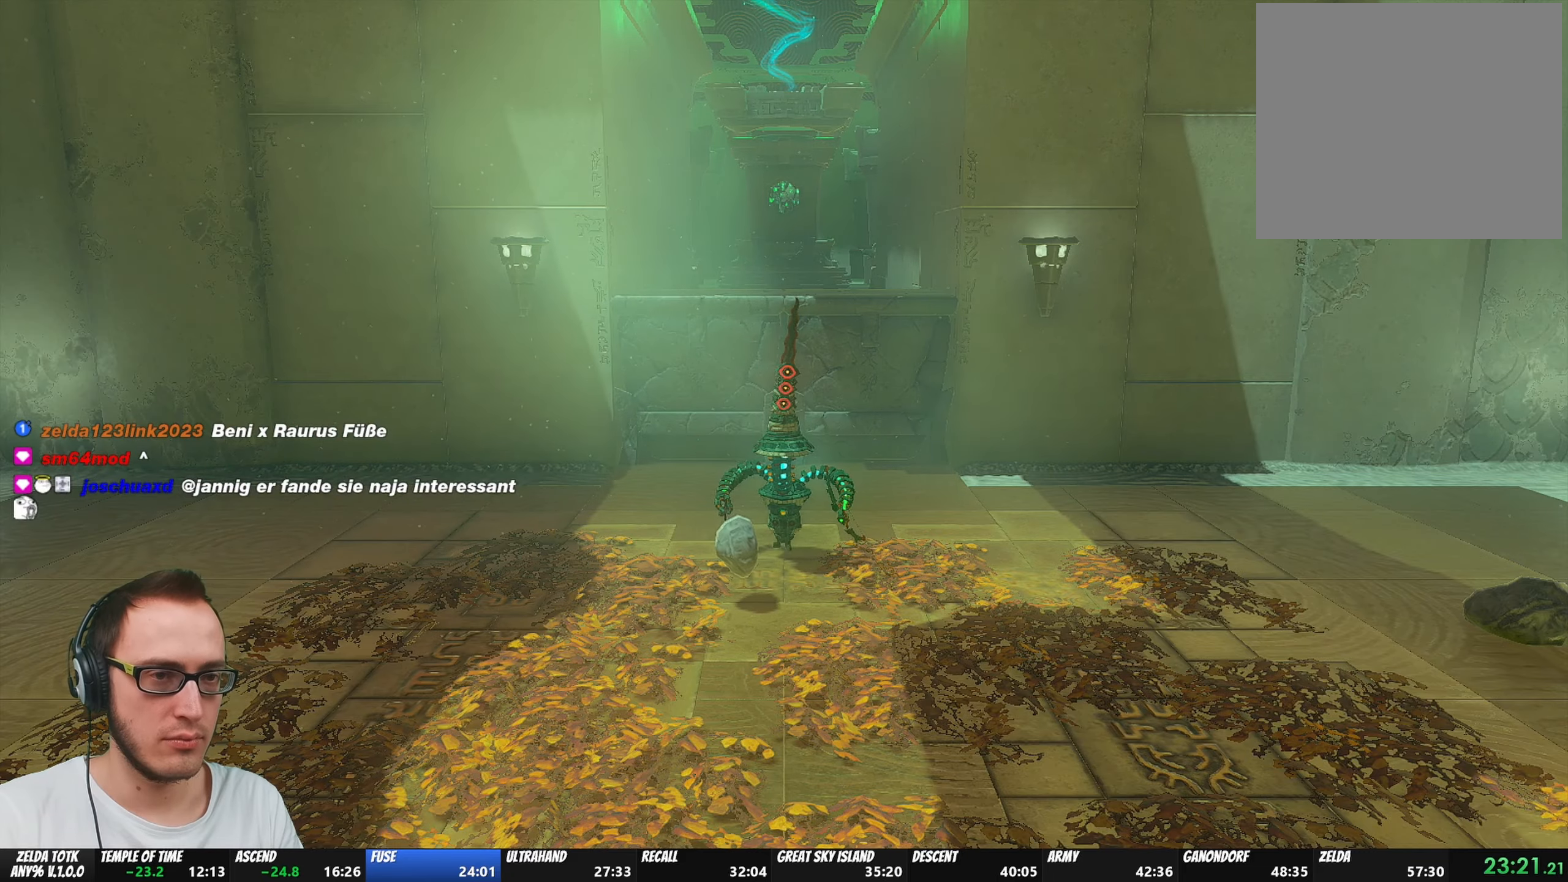
{"buttons": ["B"], "left_stick": "up", "right_stick": "center", "events": [[433, "B", "down"]]}
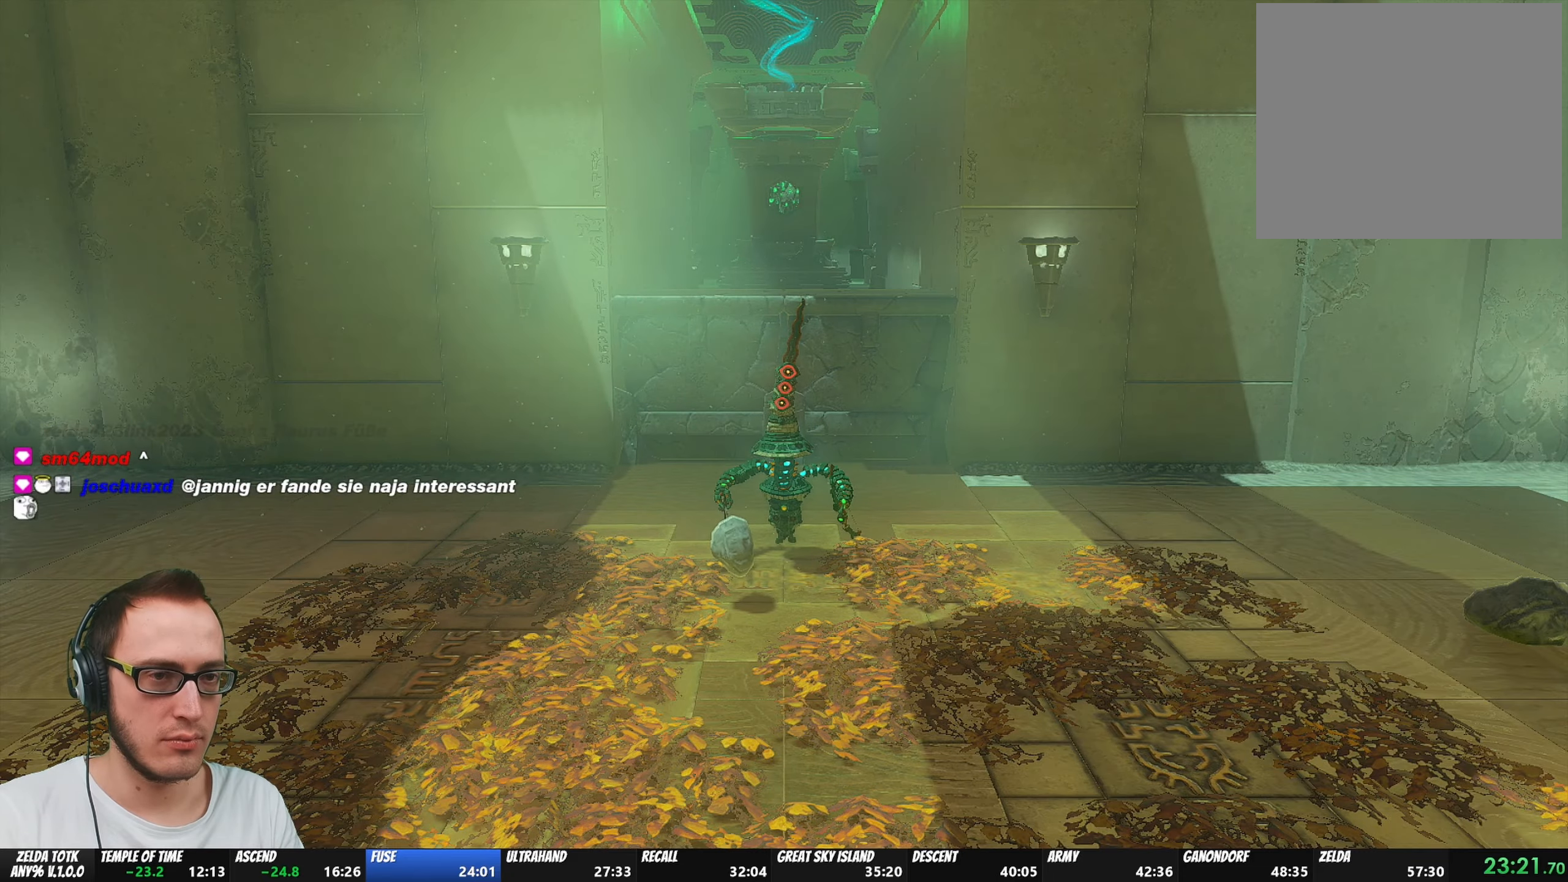
{"buttons": ["B"], "left_stick": "up", "right_stick": "center", "events": []}
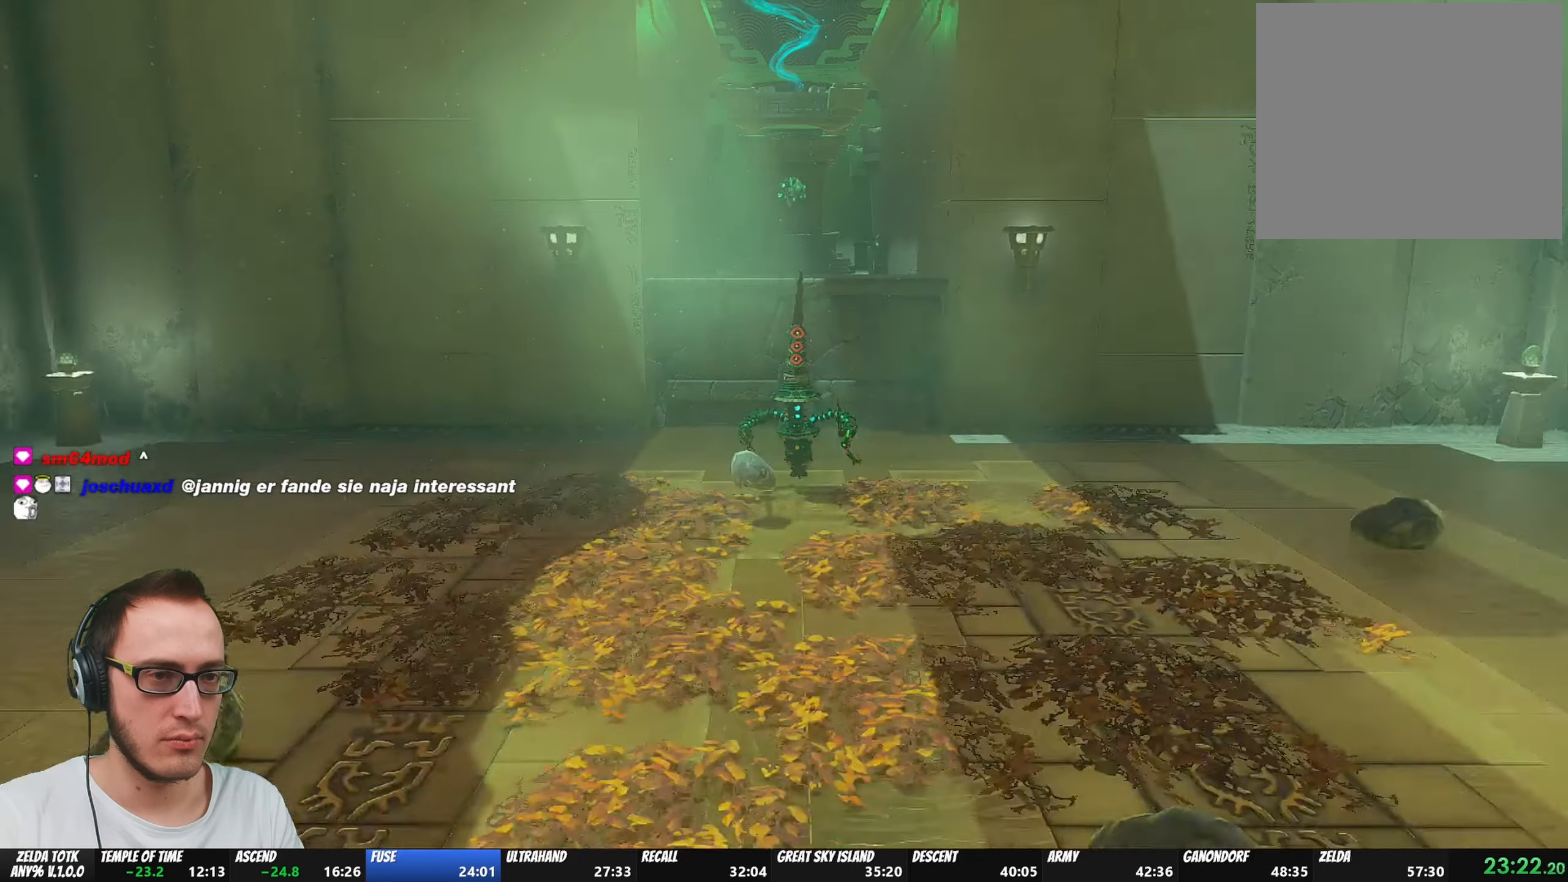
{"buttons": ["B"], "left_stick": "up", "right_stick": "center", "events": []}
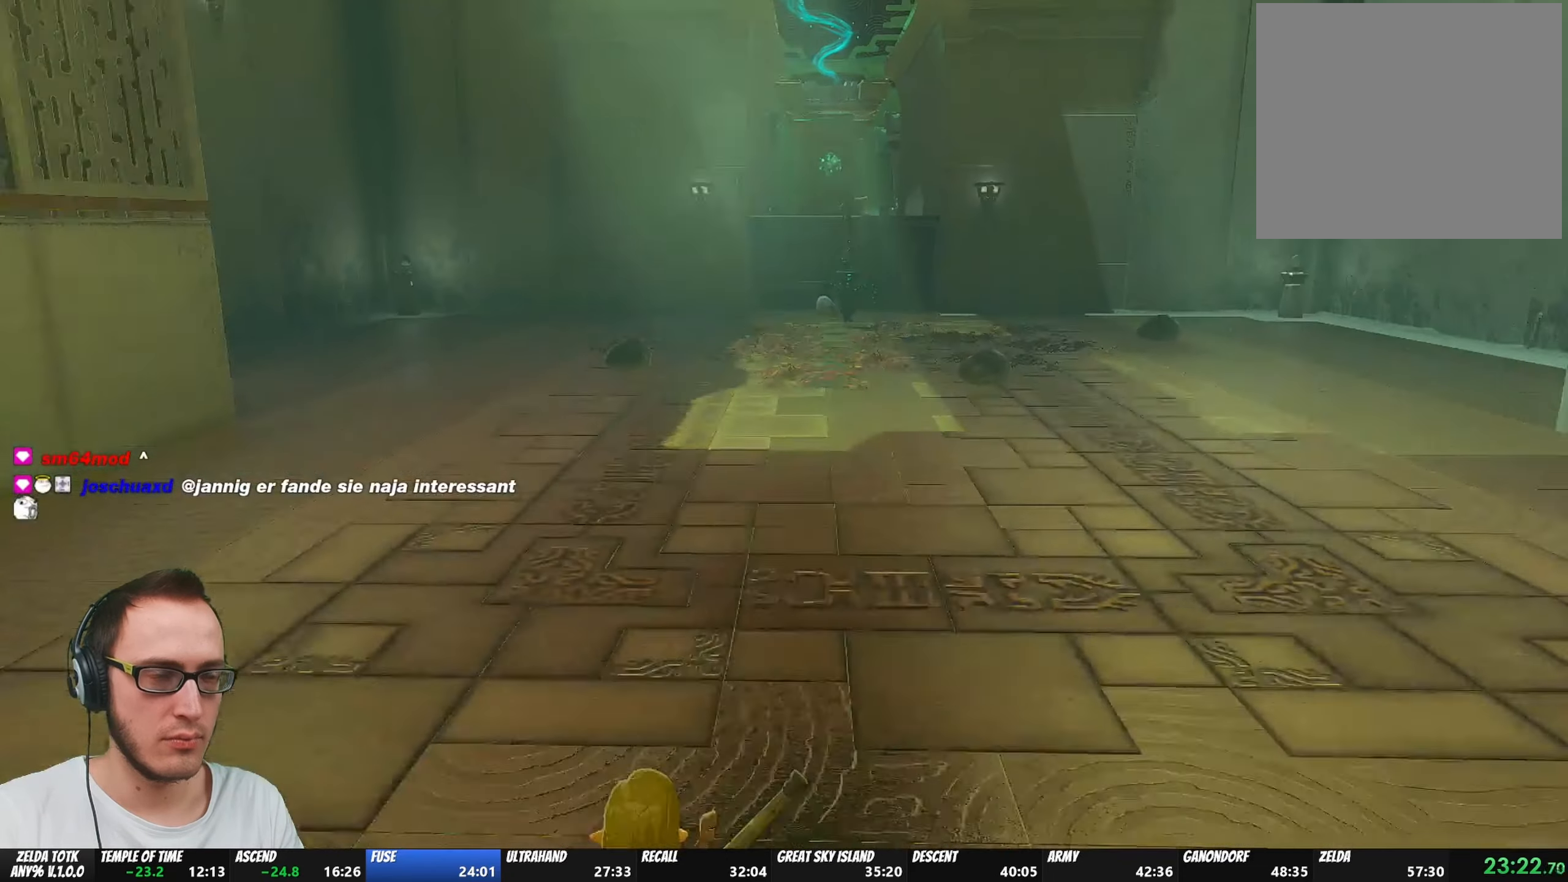
{"buttons": ["B"], "left_stick": "up", "right_stick": "center", "events": []}
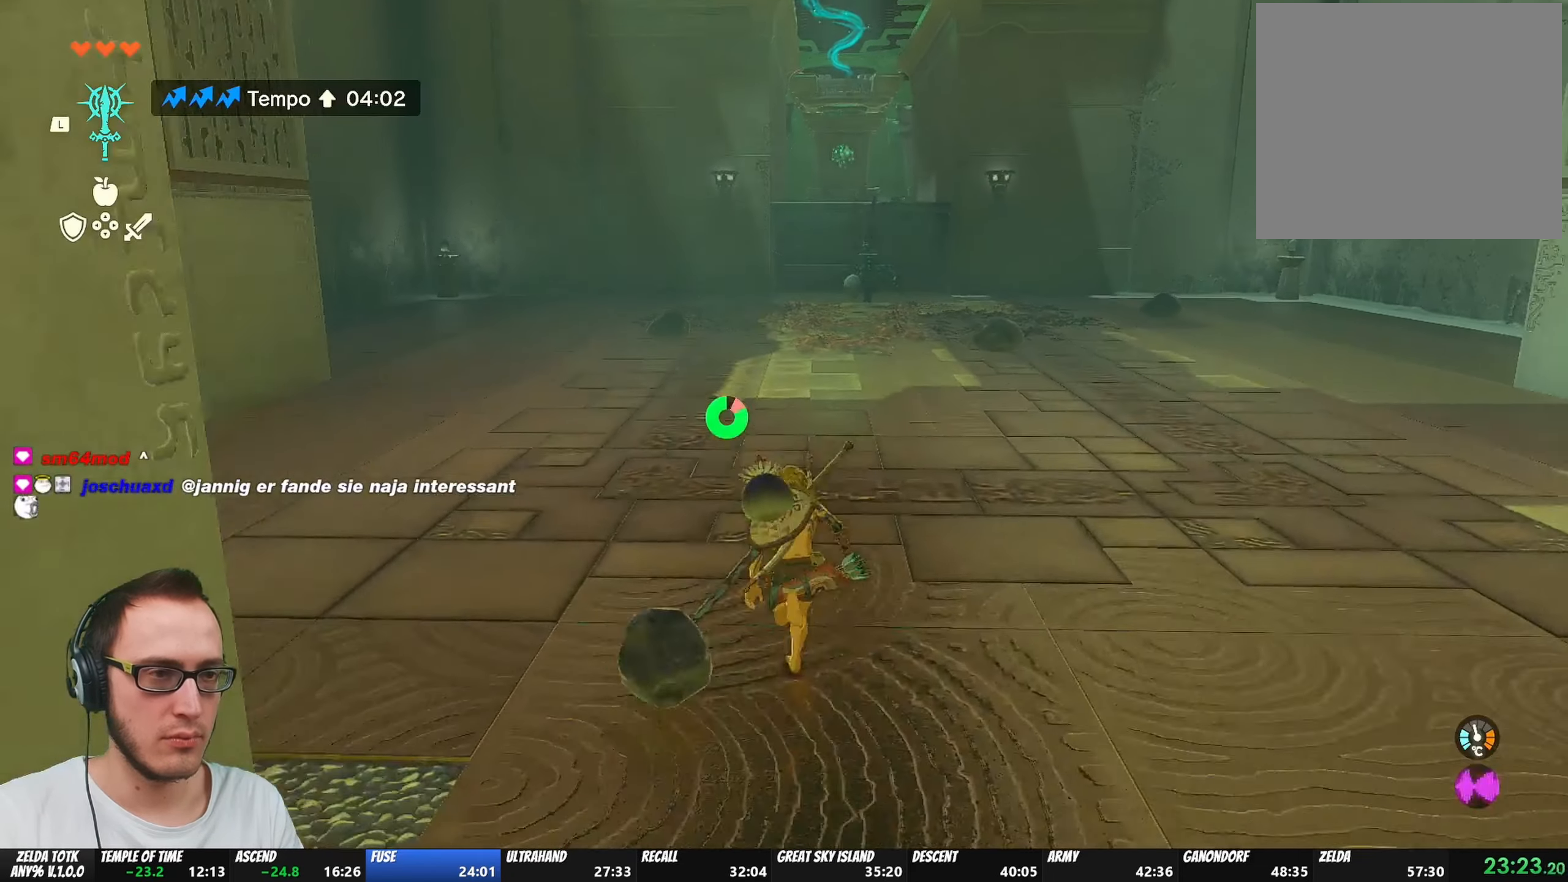
{"buttons": ["B"], "left_stick": "up", "right_stick": "center", "events": []}
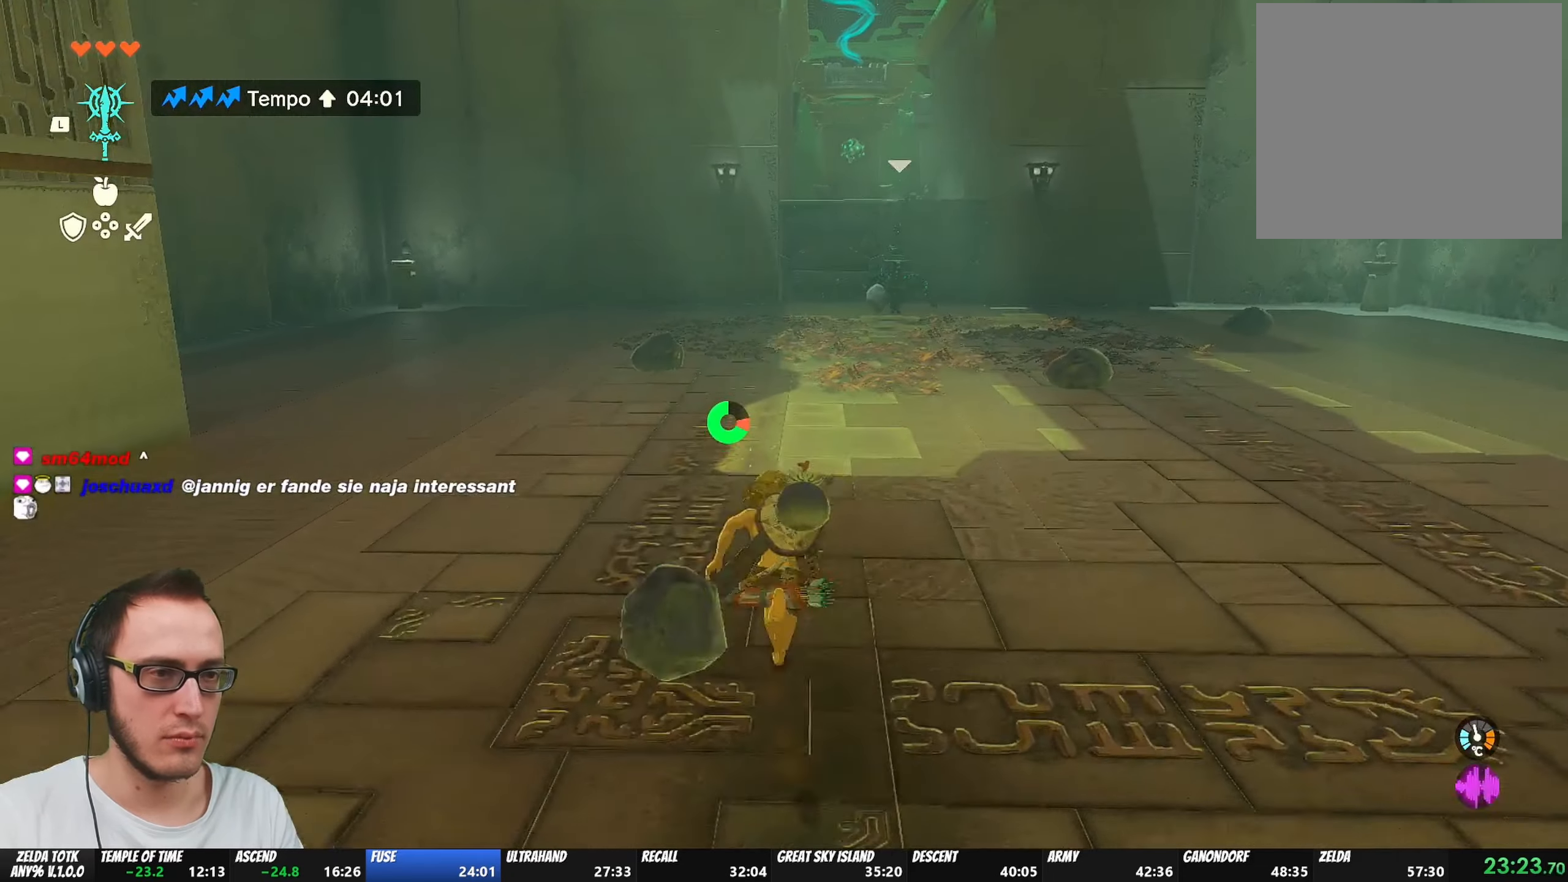
{"buttons": ["B"], "left_stick": "up", "right_stick": "center", "events": [[133, "right_stick", "down"], [233, "right_stick", "center"]]}
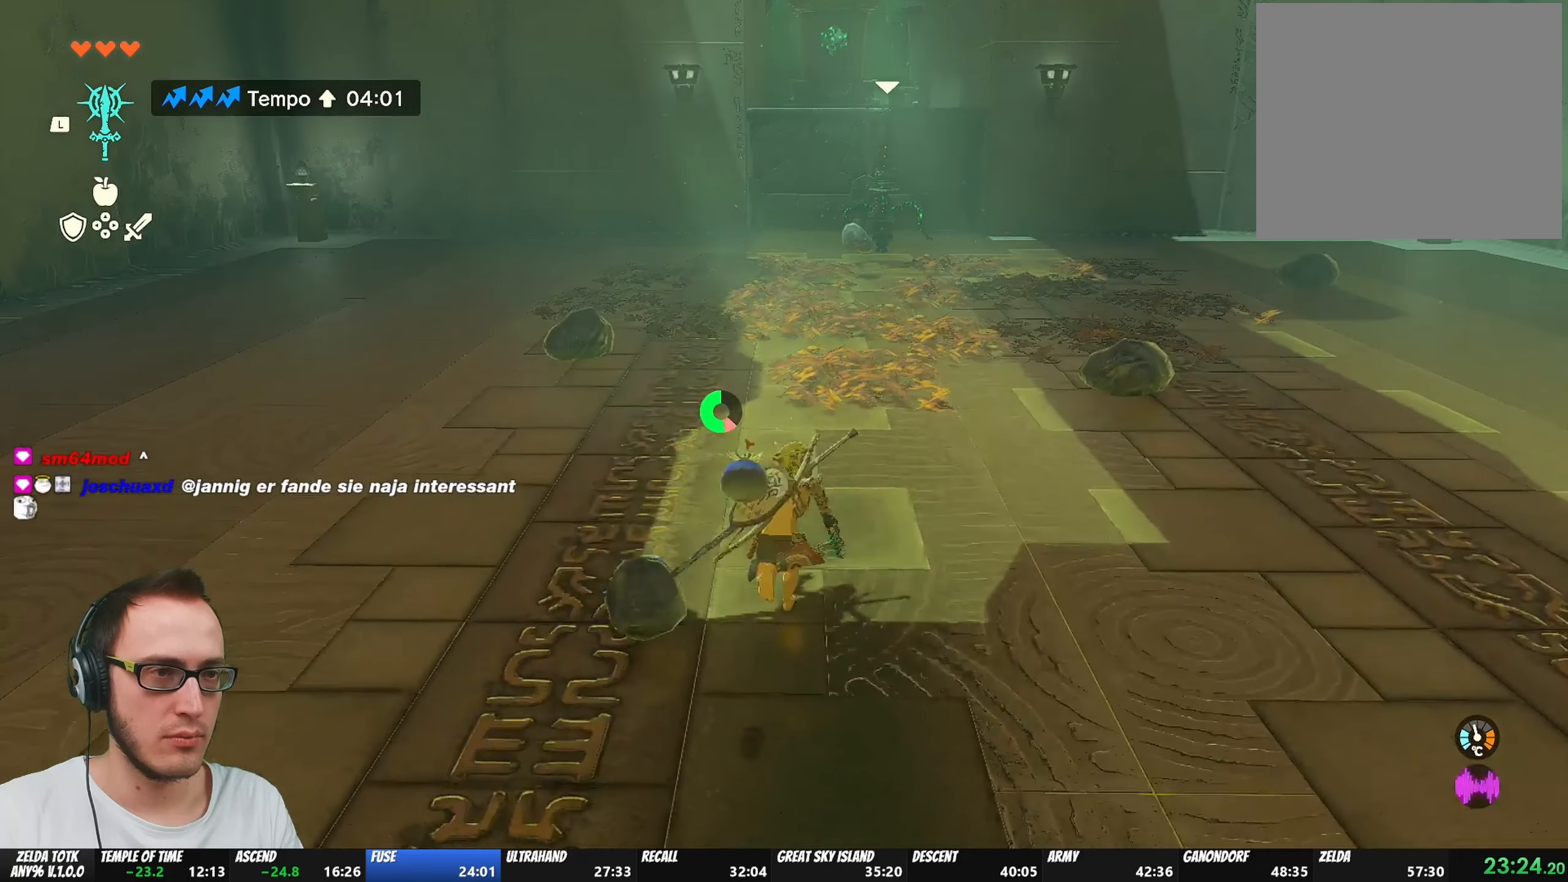
{"buttons": ["B"], "left_stick": "up", "right_stick": "center", "events": []}
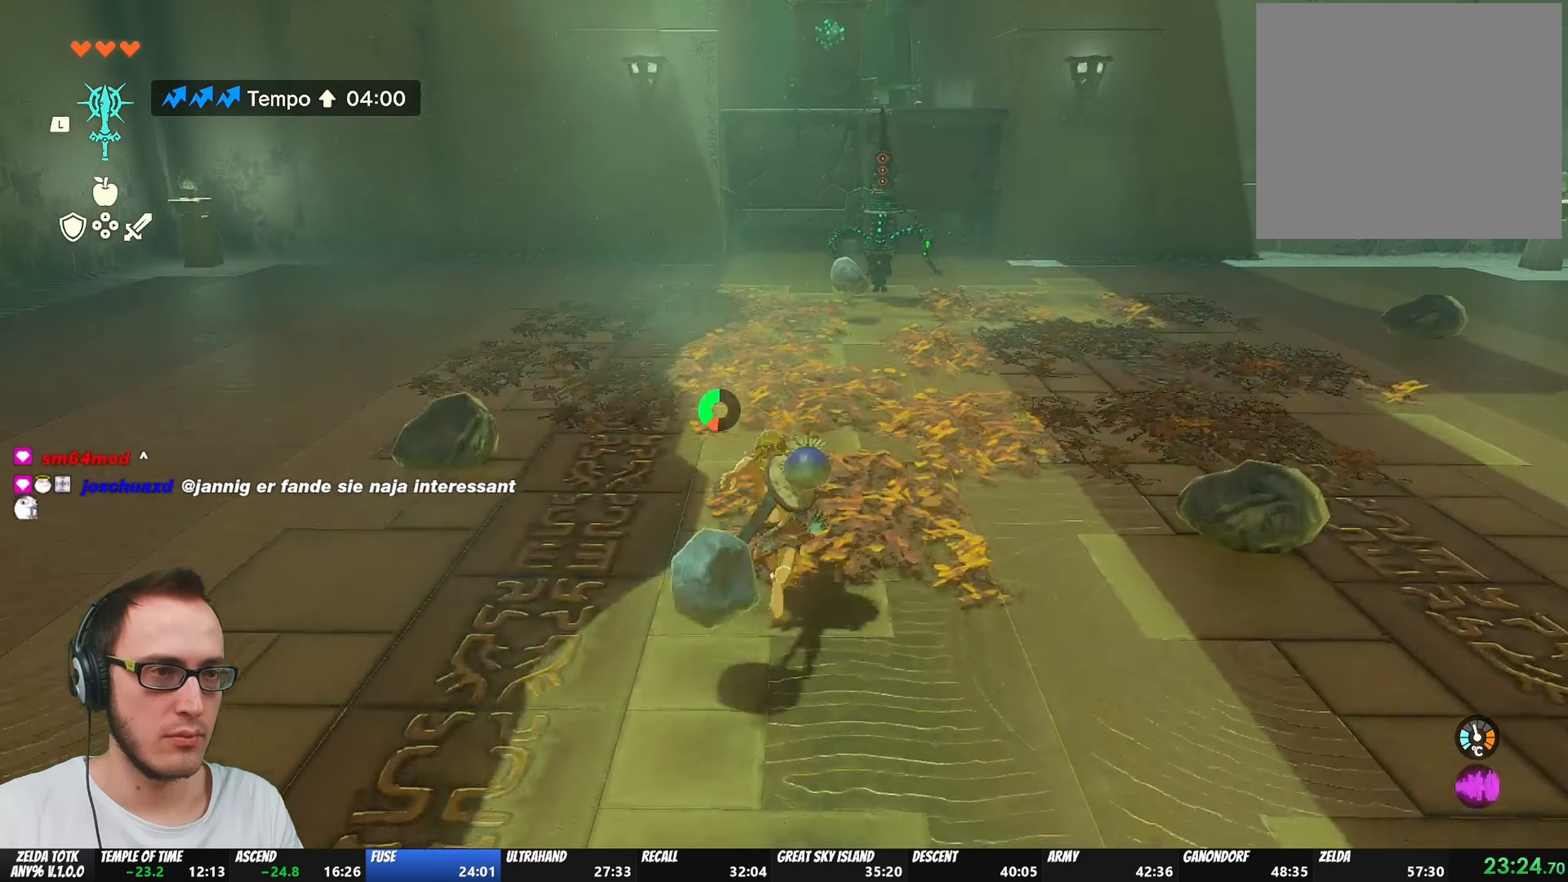
{"buttons": [], "left_stick": "up", "right_stick": "center", "events": [[400, "B", "up"]]}
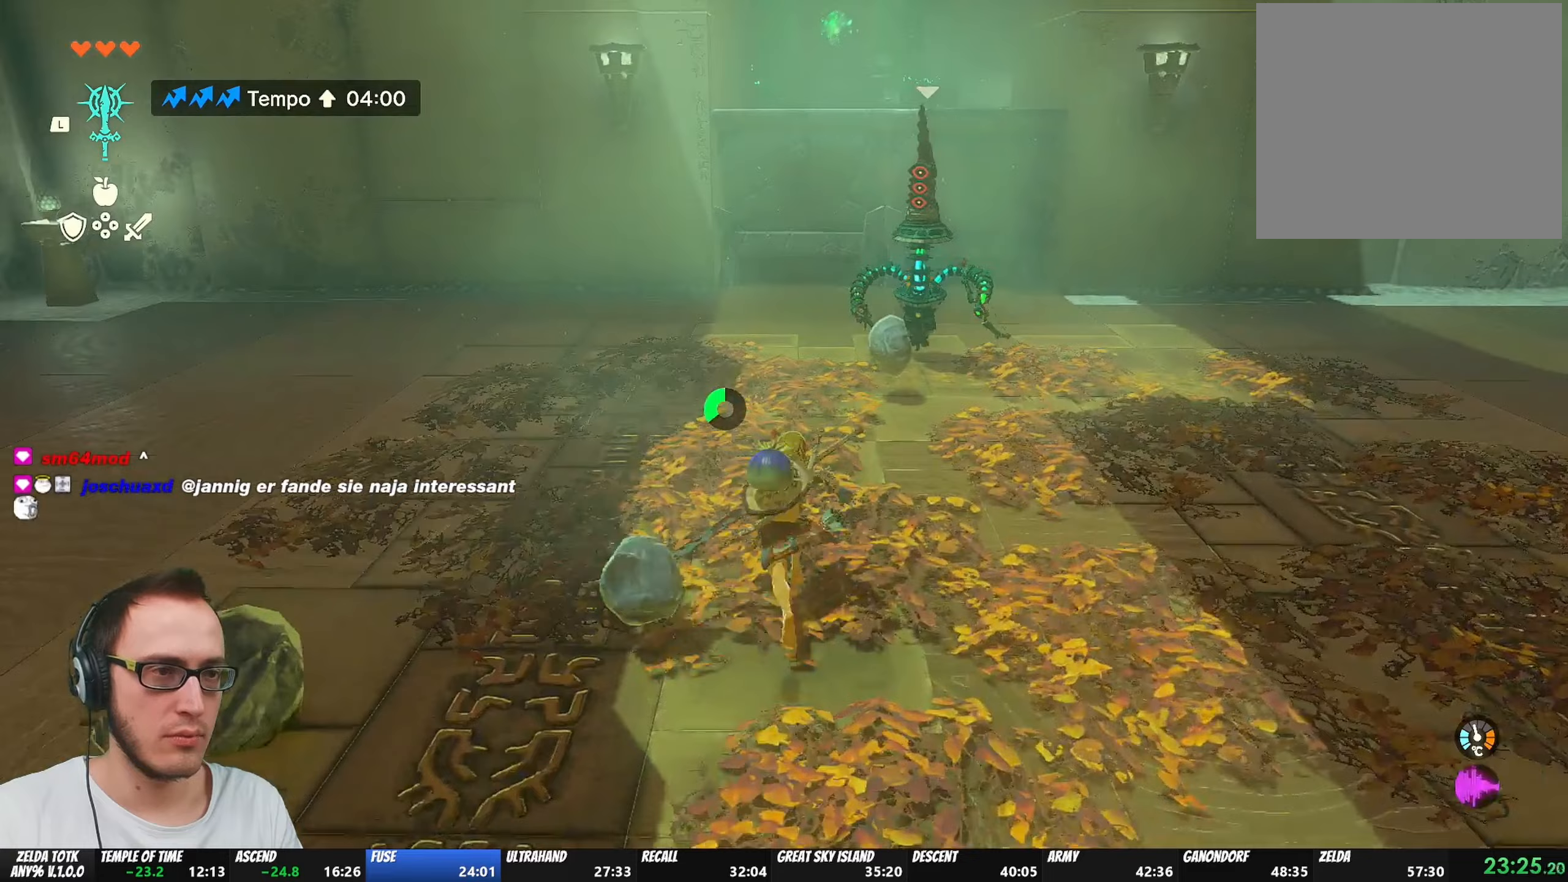
{"buttons": [], "left_stick": "up", "right_stick": "center", "events": [[17, "right_stick", "down"], [117, "right_stick", "center"]]}
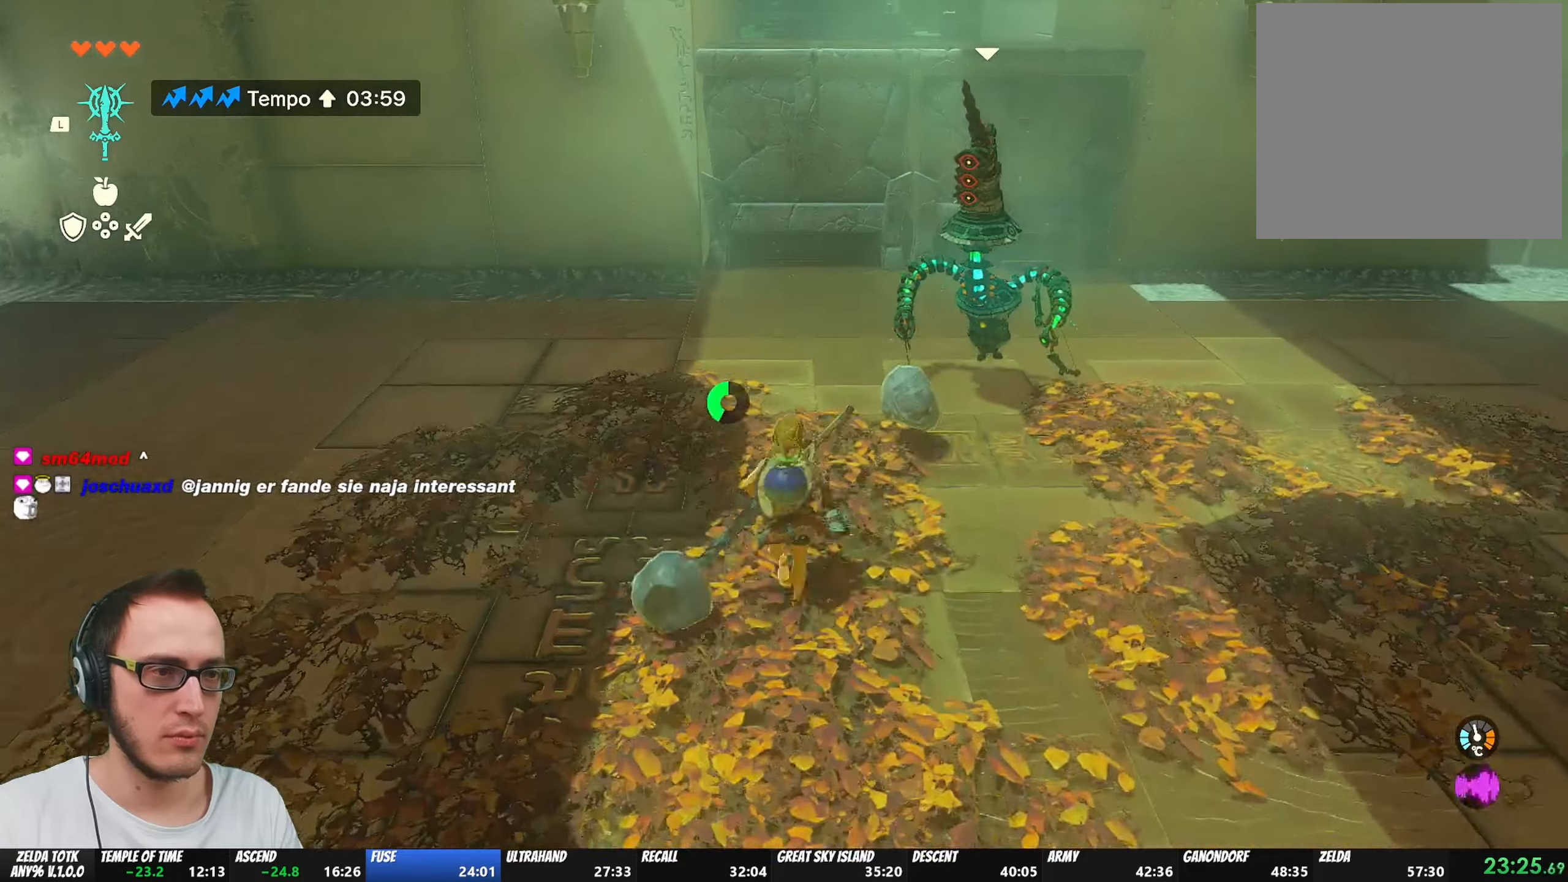
{"buttons": ["B"], "left_stick": "up", "right_stick": "center", "events": [[217, "B", "down"]]}
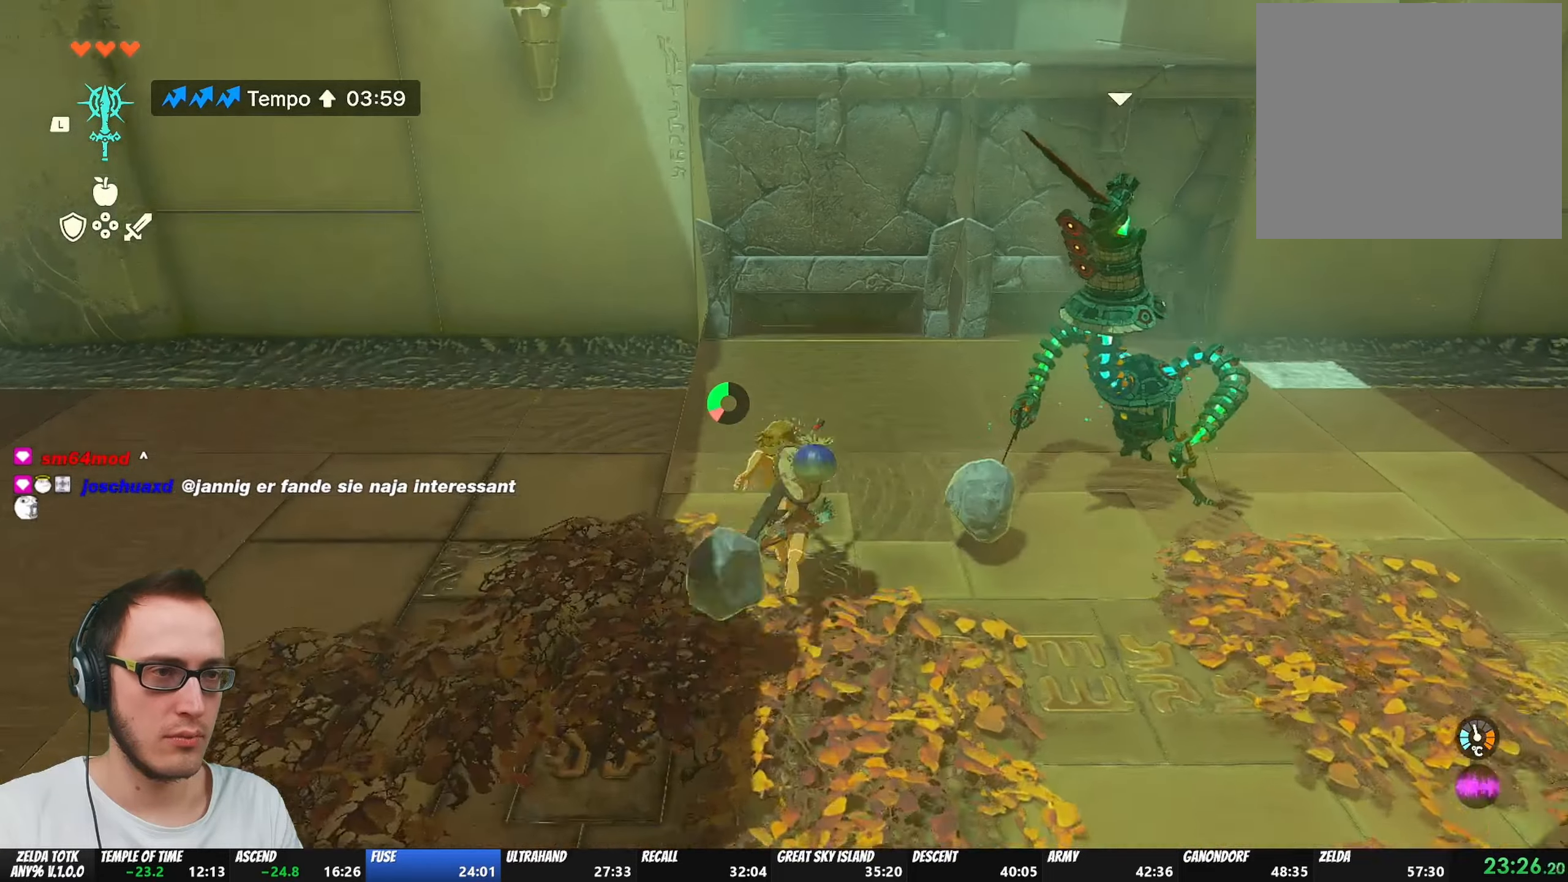
{"buttons": ["B", "Y"], "left_stick": "up", "right_stick": "center", "events": [[433, "Y", "down"]]}
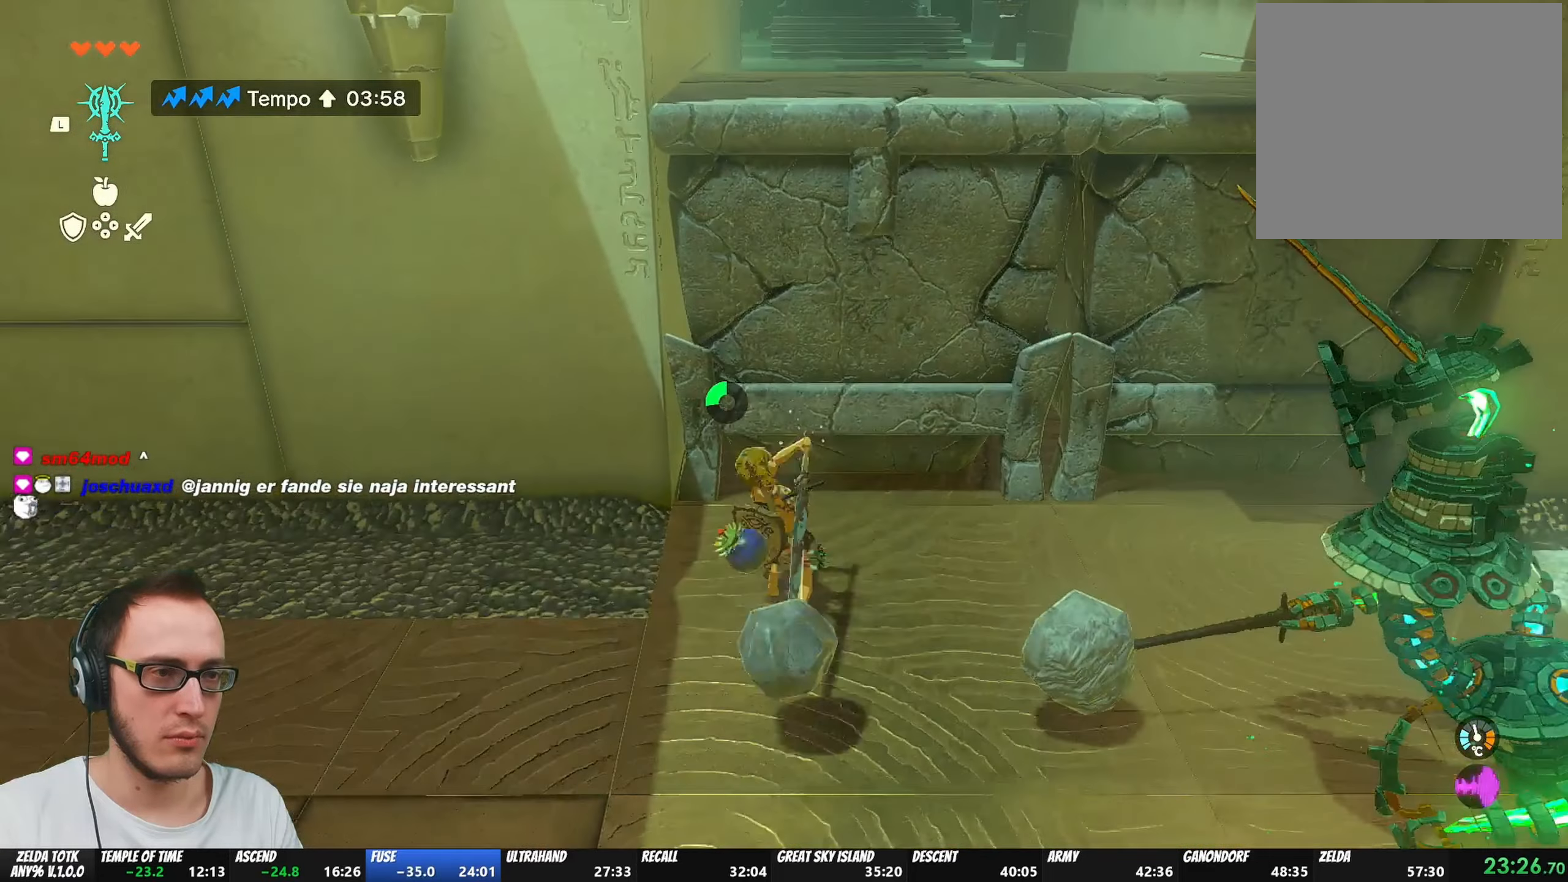
{"buttons": ["X"], "left_stick": "up", "right_stick": "center", "events": [[33, "B", "up"], [33, "Y", "up"], [133, "X", "down"], [167, "X", "up"], [267, "X", "down"], [300, "X", "up"], [400, "X", "down"], [433, "X", "up"], [500, "X", "down"]]}
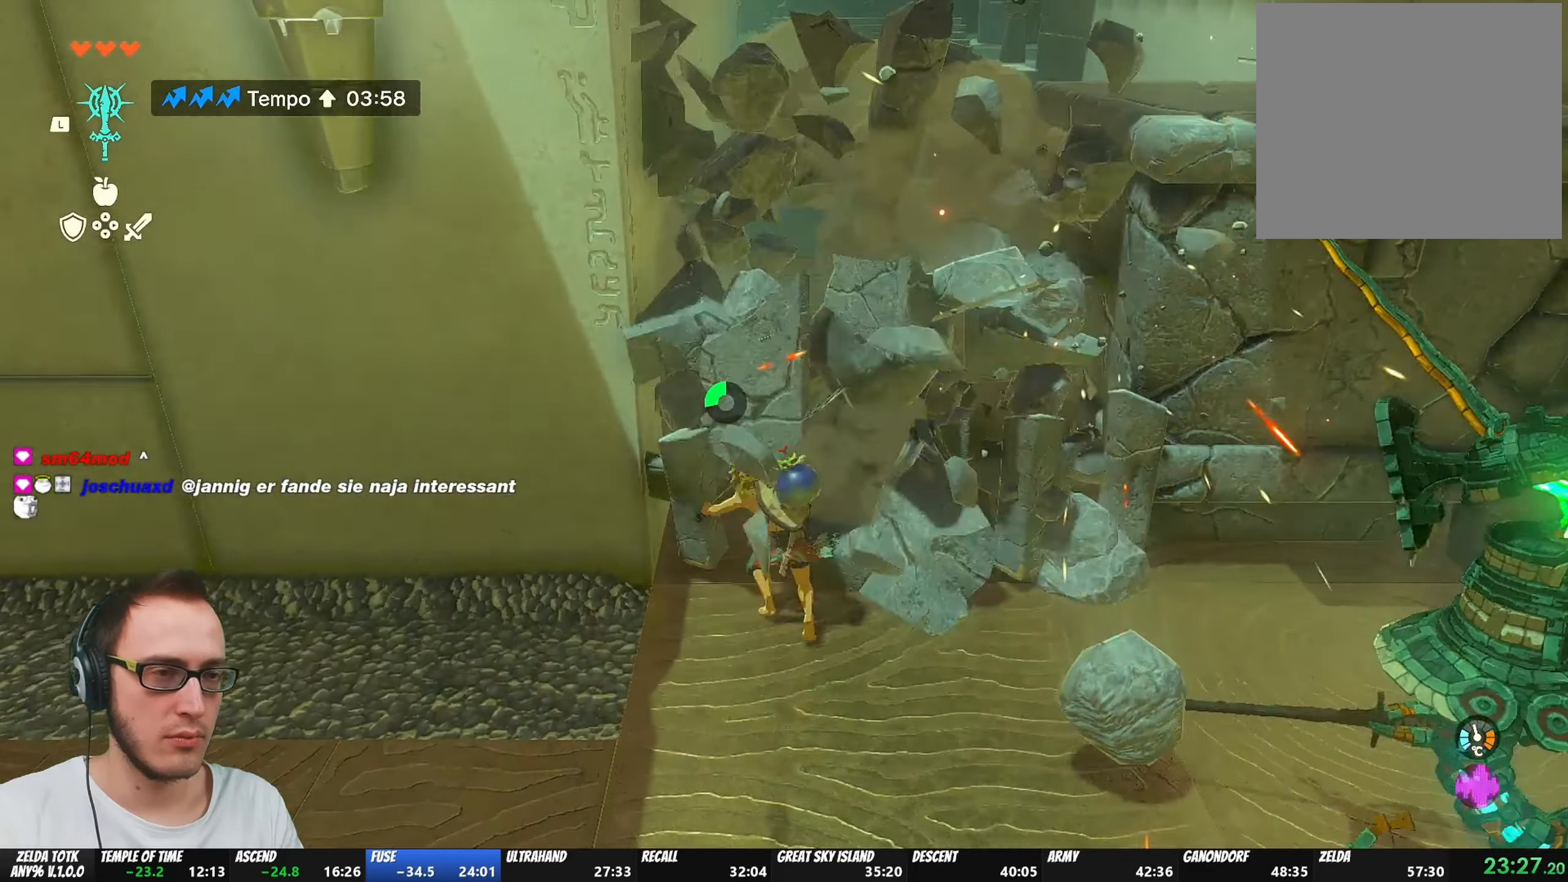
{"buttons": [], "left_stick": "up", "right_stick": "center", "events": [[33, "X", "up"], [83, "X", "down"], [133, "X", "up"], [200, "X", "down"], [233, "X", "up"], [300, "X", "down"], [400, "X", "up"]]}
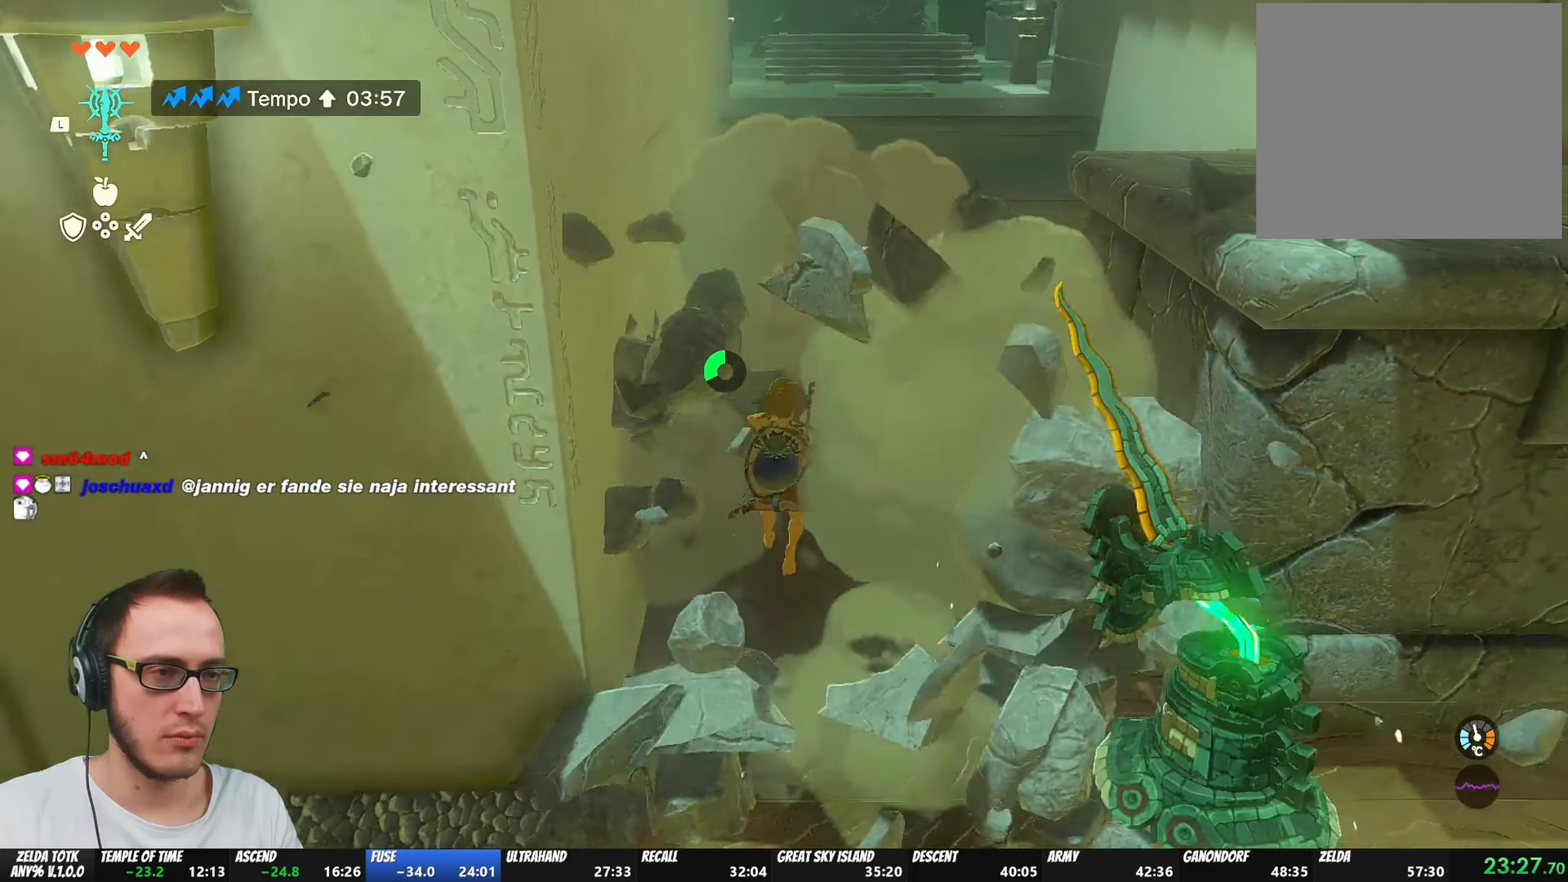
{"buttons": ["B"], "left_stick": "up", "right_stick": "center", "events": [[333, "B", "down"]]}
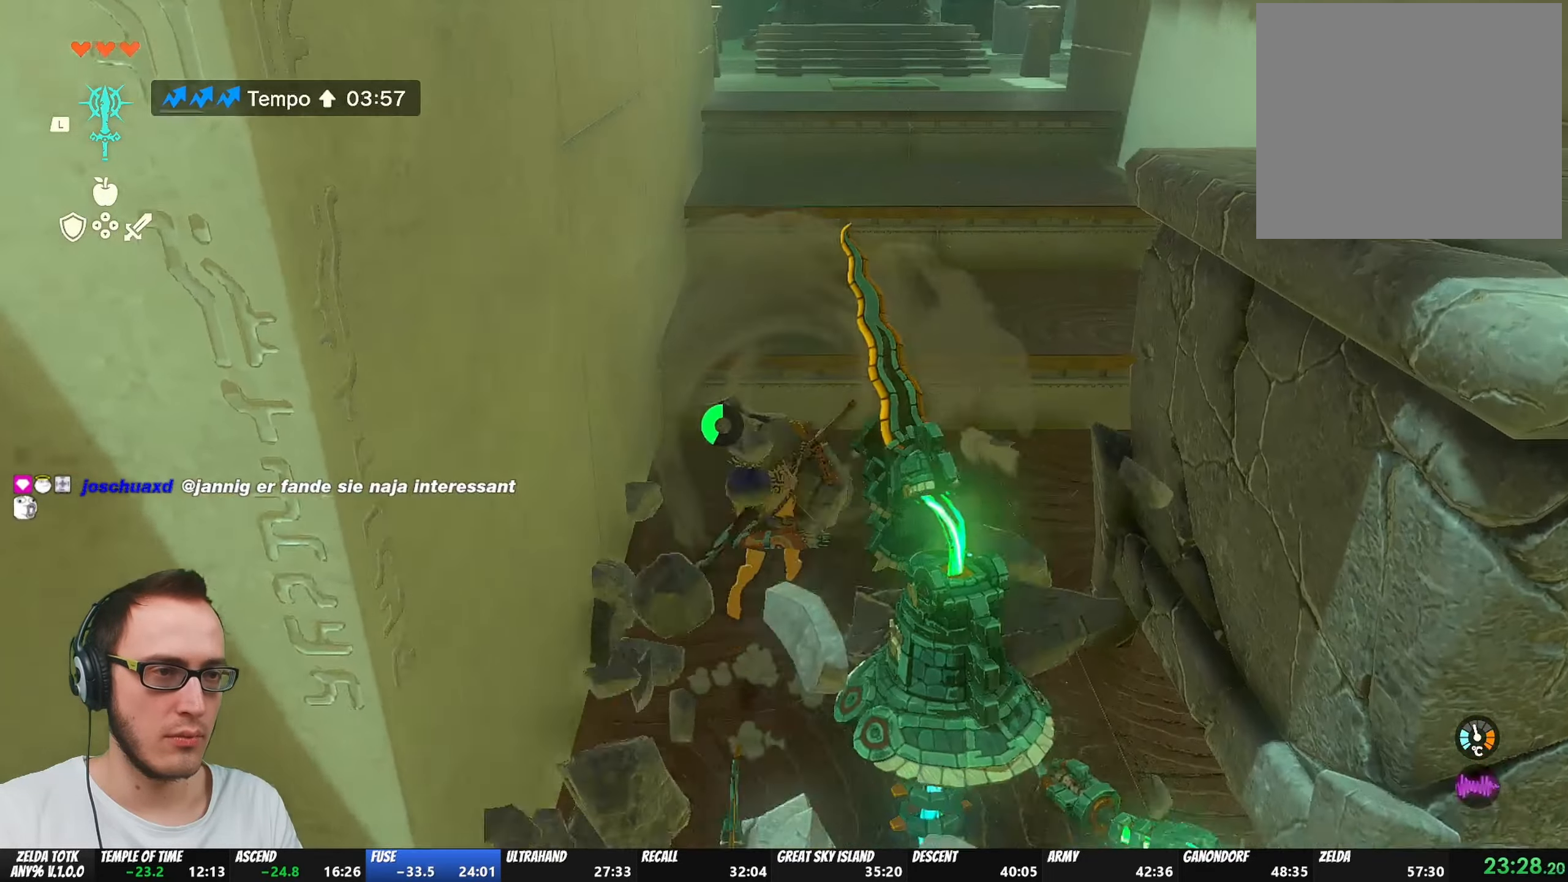
{"buttons": [], "left_stick": "up", "right_stick": "center", "events": [[67, "X", "down"], [117, "B", "up"], [167, "X", "up"], [300, "right_stick", "up"], [400, "right_stick", "center"]]}
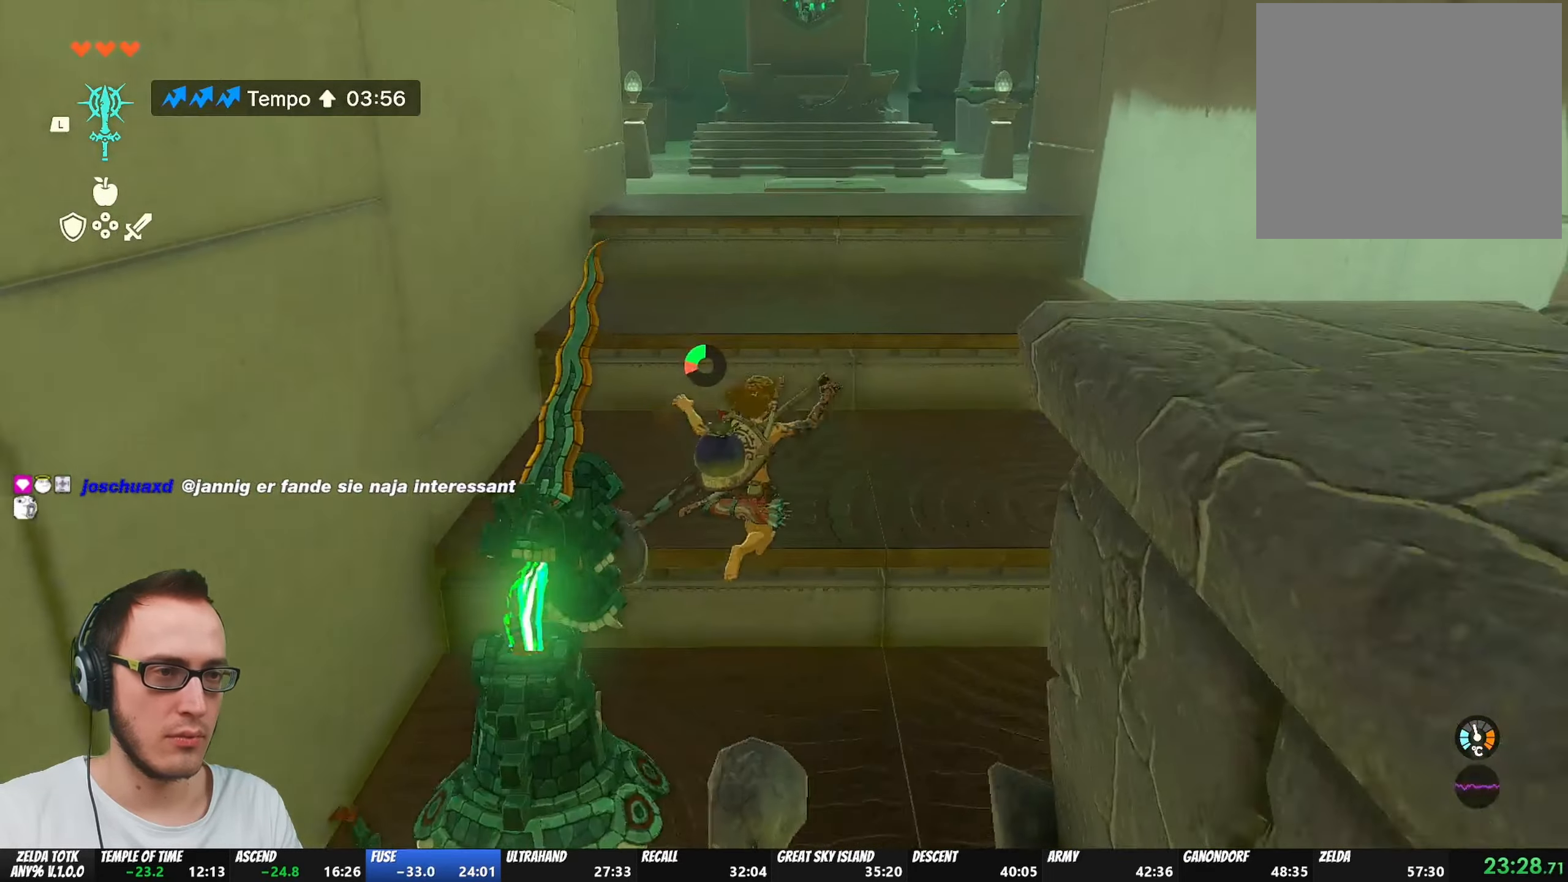
{"buttons": ["B"], "left_stick": "up", "right_stick": "center", "events": [[200, "B", "down"]]}
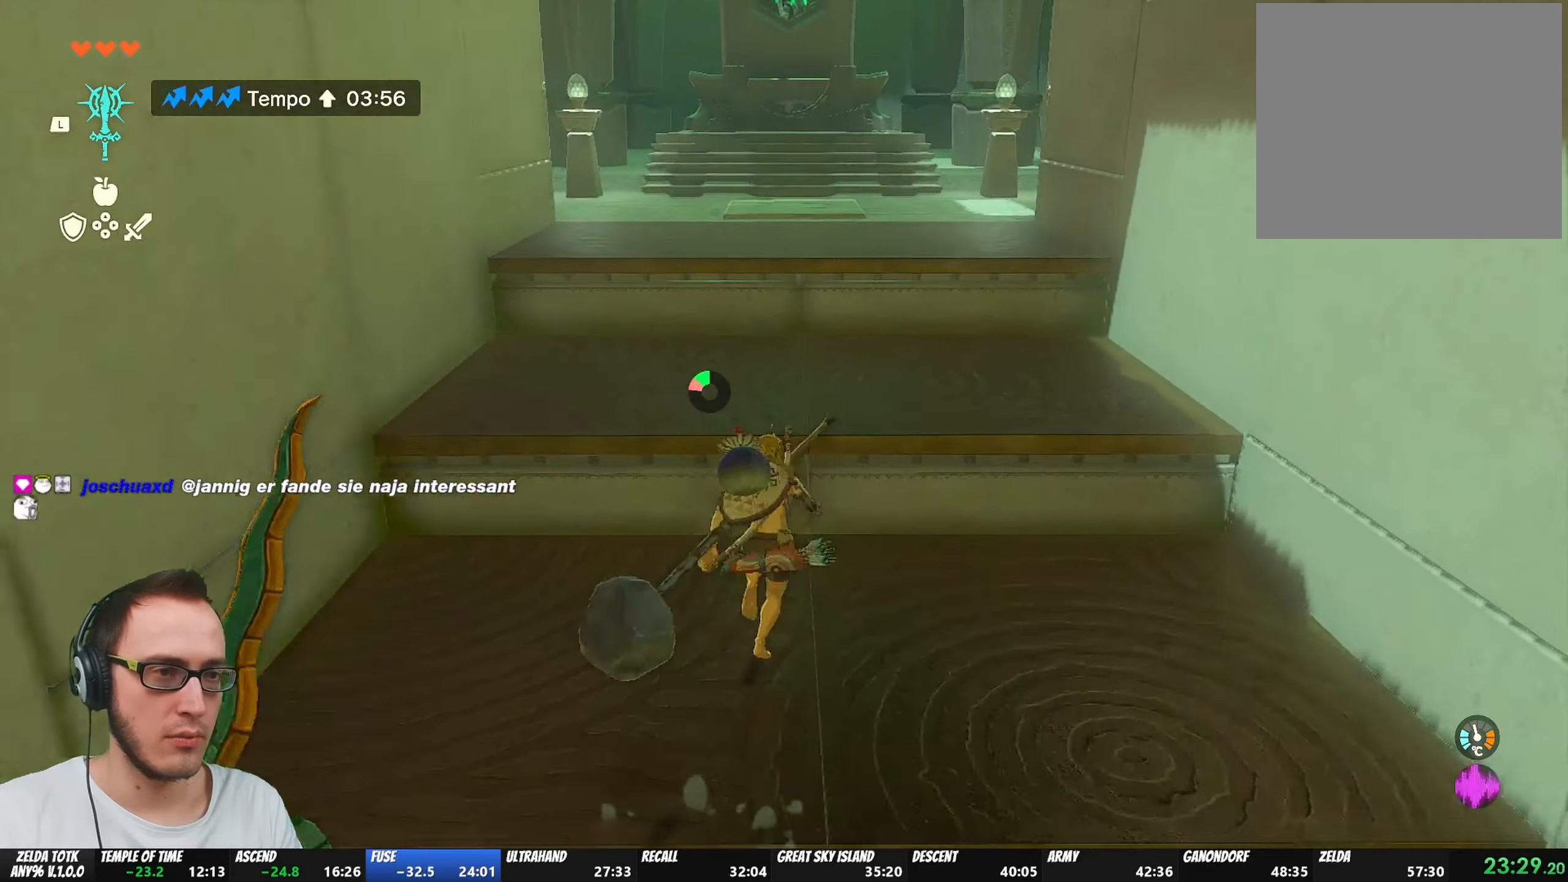
{"buttons": [], "left_stick": "up", "right_stick": "center", "events": [[33, "X", "down"], [167, "X", "up"], [267, "B", "up"]]}